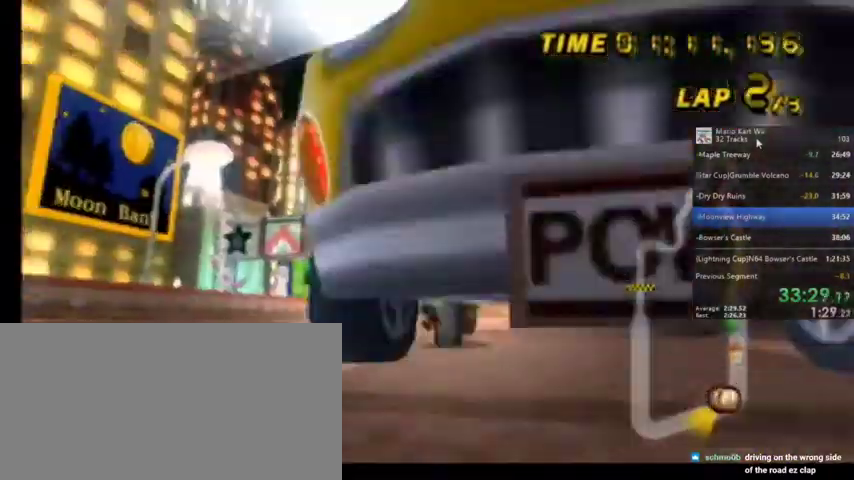
Gameplay with a controller (Nintendo layout); each line is a JSON object with the inputs held at the frame after it. "events" lists button and stick changes between this image and that frame as [ms after this image, input, new state], when the widget could be followed in between. Not read: L1 L3 R3.
{"buttons": ["A", "R1"], "left_stick": "center", "right_stick": "center", "events": [[400, "R1", "down"], [400, "left_stick", "center"]]}
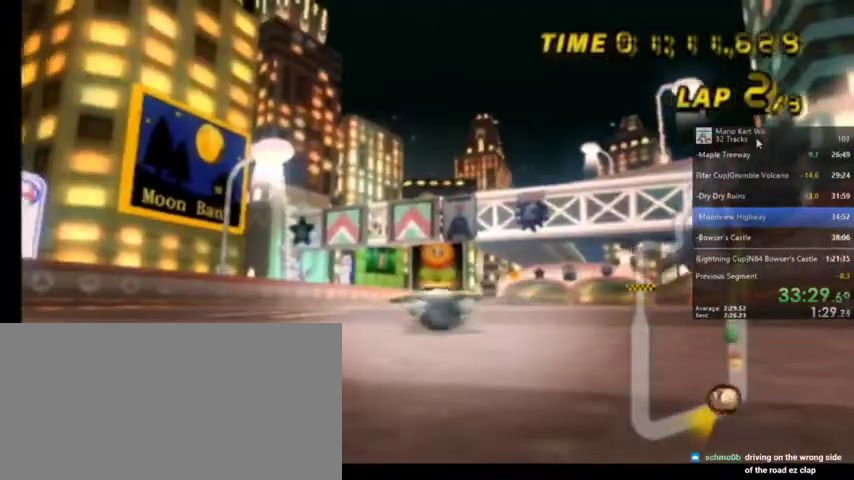
{"buttons": ["A", "R1"], "left_stick": "center", "right_stick": "center", "events": [[234, "left_stick", "up-right"], [367, "left_stick", "center"]]}
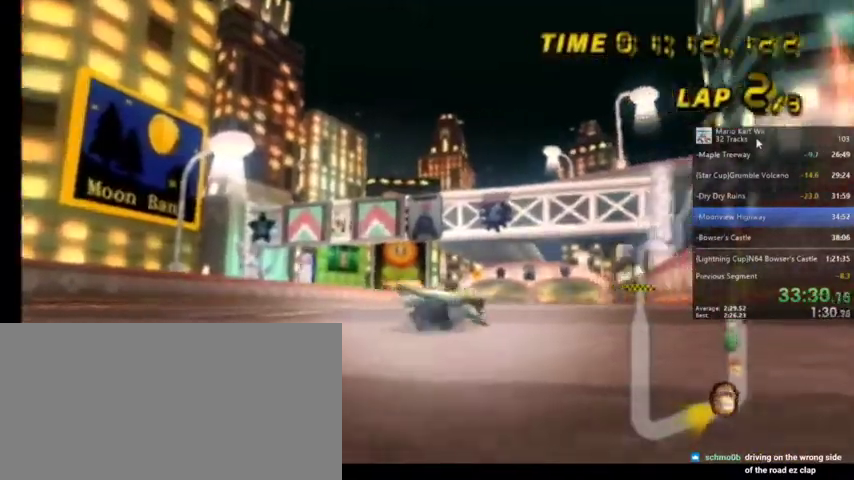
{"buttons": ["A", "R1"], "left_stick": "center", "right_stick": "center", "events": [[233, "left_stick", "left"], [300, "left_stick", "center"]]}
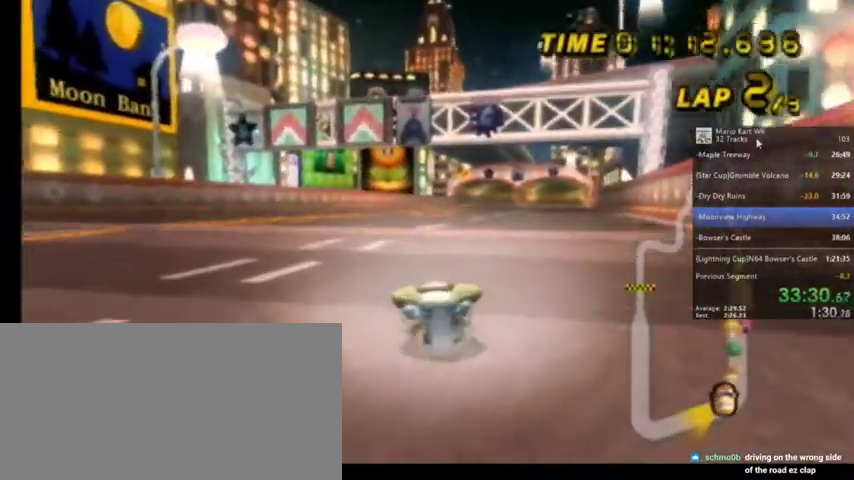
{"buttons": ["A", "R1"], "left_stick": "center", "right_stick": "center", "events": [[267, "left_stick", "up-right"], [334, "left_stick", "center"]]}
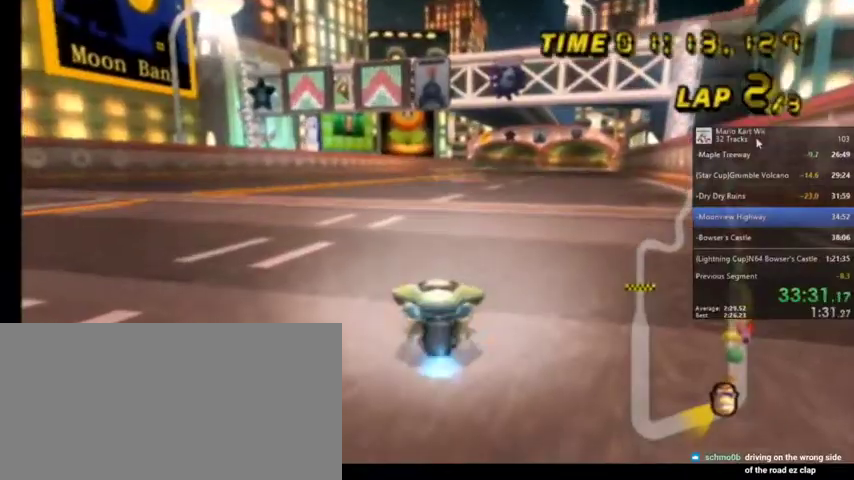
{"buttons": ["A"], "left_stick": "center", "right_stick": "center", "events": [[133, "R1", "up"], [166, "DPAD_UP", "down"], [267, "DPAD_UP", "up"]]}
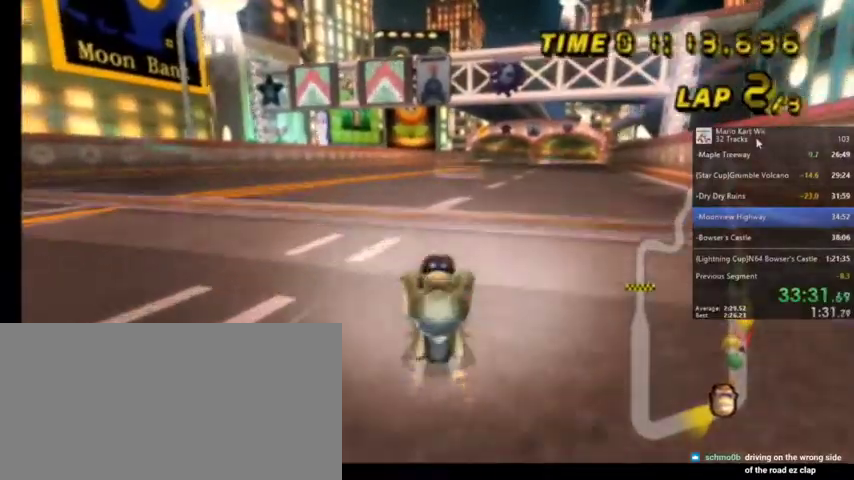
{"buttons": ["A"], "left_stick": "center", "right_stick": "center", "events": []}
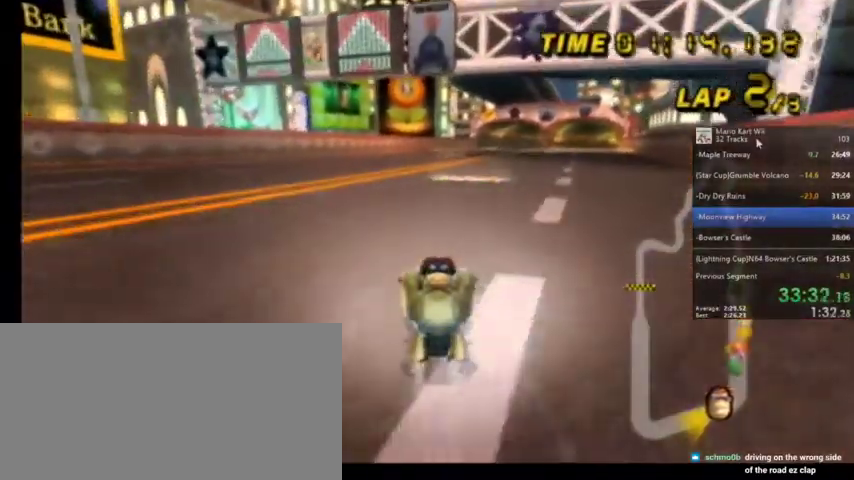
{"buttons": ["A"], "left_stick": "center", "right_stick": "center", "events": [[100, "R1", "down"], [100, "left_stick", "up-right"], [400, "left_stick", "center"], [433, "R1", "up"]]}
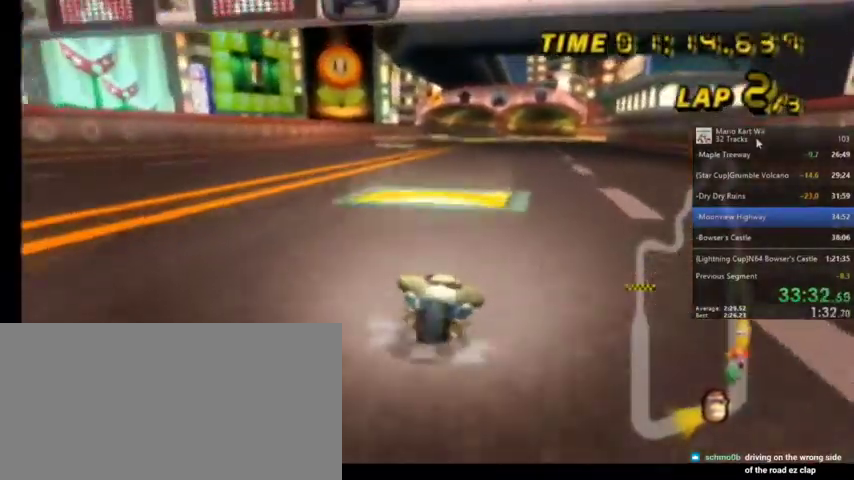
{"buttons": ["A"], "left_stick": "center", "right_stick": "center", "events": [[67, "DPAD_UP", "down"], [267, "DPAD_UP", "up"], [401, "DPAD_UP", "down"], [434, "DPAD_UP", "up"]]}
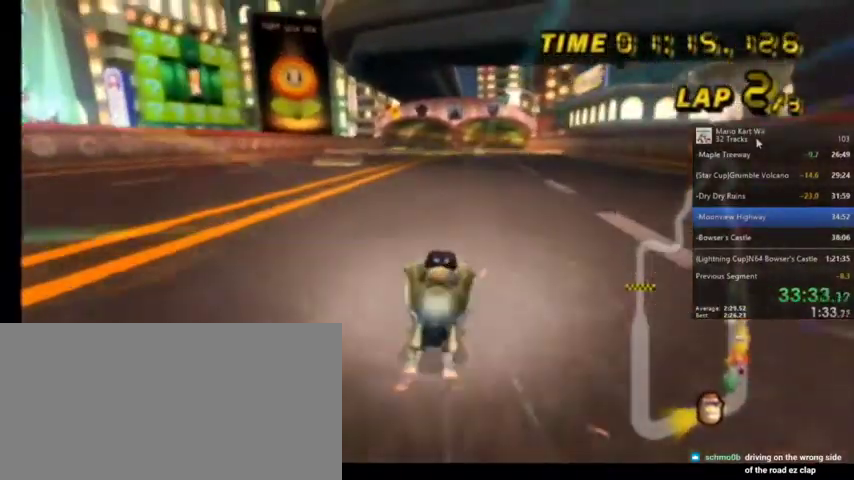
{"buttons": ["A"], "left_stick": "center", "right_stick": "center", "events": []}
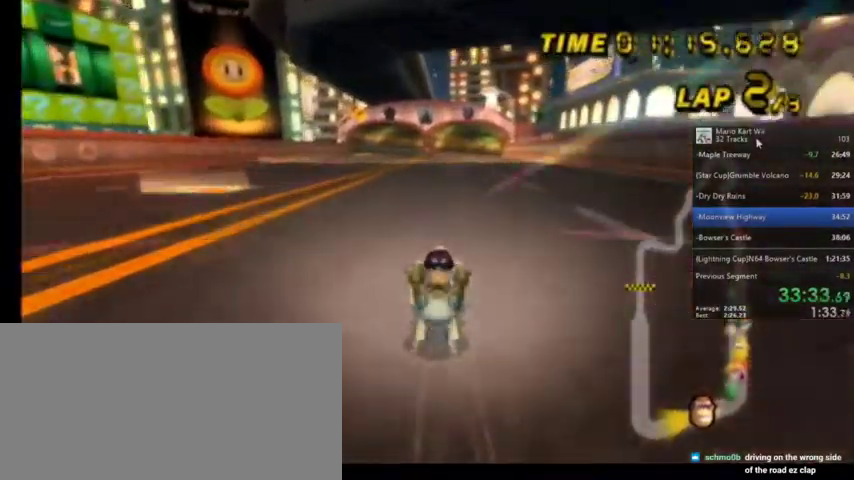
{"buttons": ["A"], "left_stick": "center", "right_stick": "center", "events": [[167, "left_stick", "left"], [300, "left_stick", "center"]]}
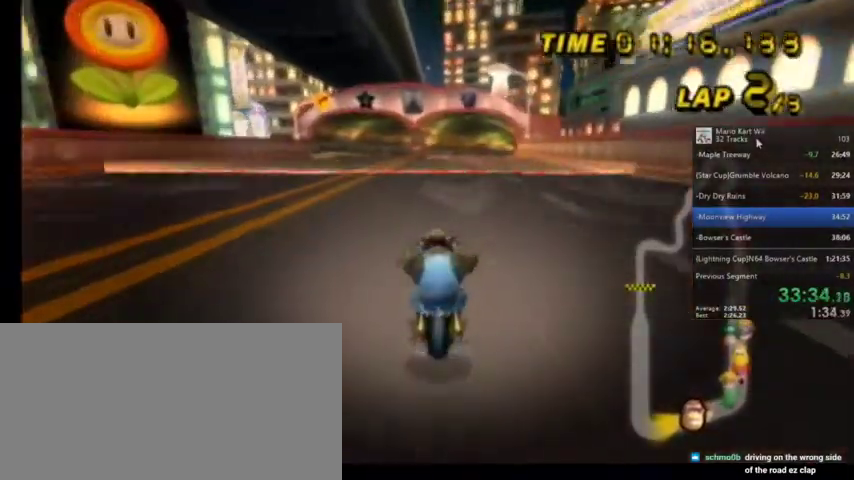
{"buttons": ["A"], "left_stick": "center", "right_stick": "center", "events": [[166, "DPAD_UP", "down"], [200, "DPAD_UP", "up"], [400, "DPAD_UP", "down"], [433, "DPAD_UP", "up"]]}
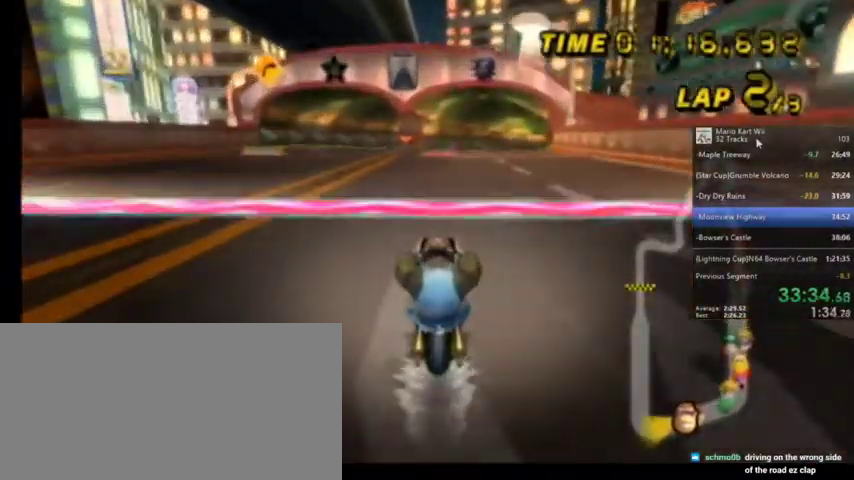
{"buttons": ["A", "R1"], "left_stick": "center", "right_stick": "center", "events": [[467, "R1", "down"]]}
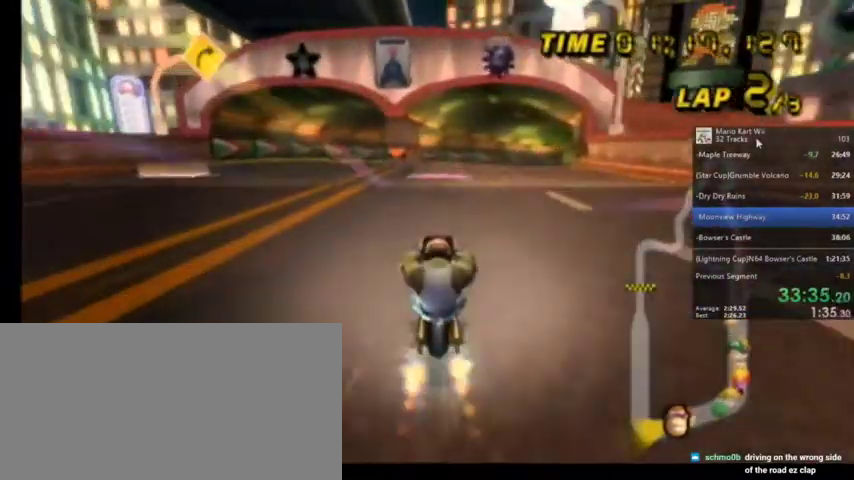
{"buttons": ["A", "R1"], "left_stick": "up-left", "right_stick": "center", "events": [[200, "left_stick", "up-right"], [400, "left_stick", "up-left"]]}
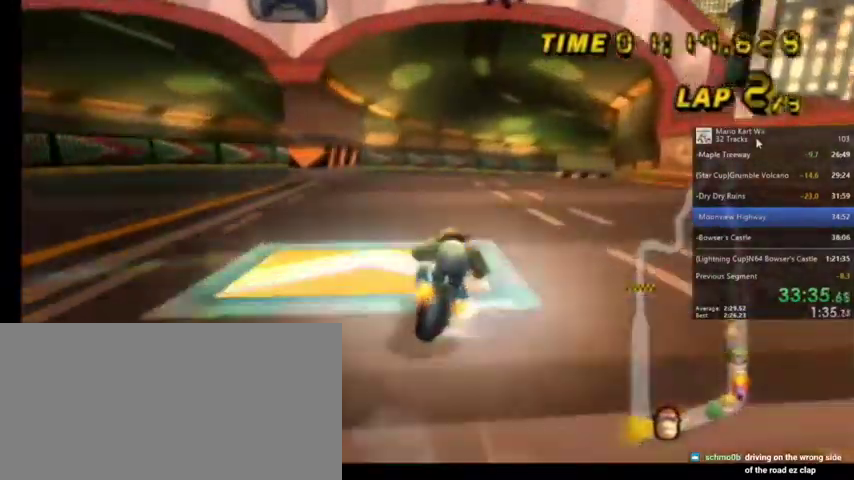
{"buttons": ["A", "R1"], "left_stick": "up-right", "right_stick": "center", "events": [[134, "left_stick", "up-right"]]}
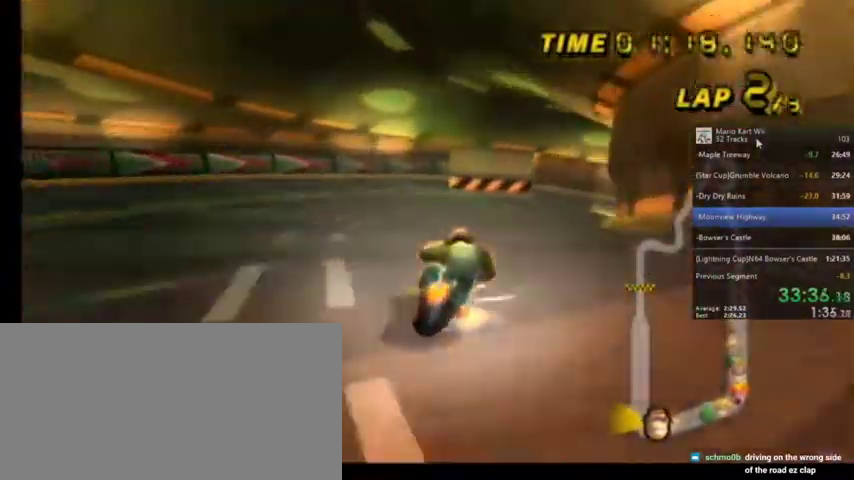
{"buttons": ["A", "R1"], "left_stick": "up-right", "right_stick": "center", "events": []}
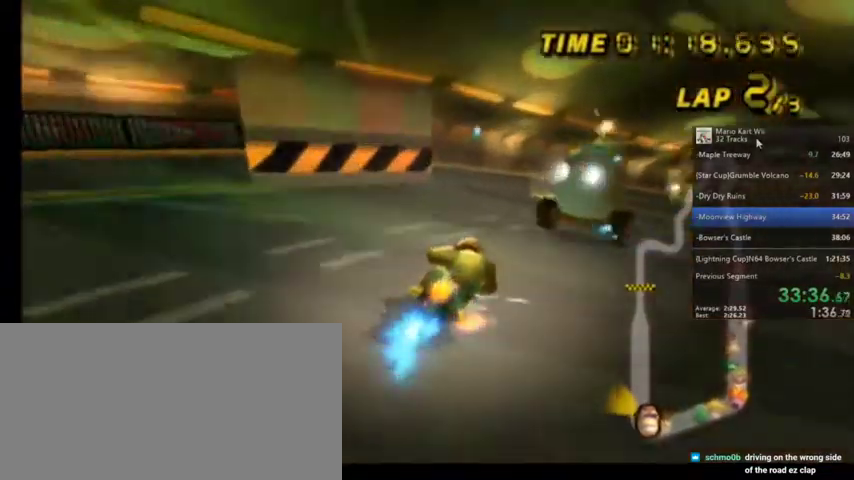
{"buttons": ["A", "R1"], "left_stick": "up-right", "right_stick": "center", "events": [[134, "left_stick", "up-left"], [367, "left_stick", "up-right"]]}
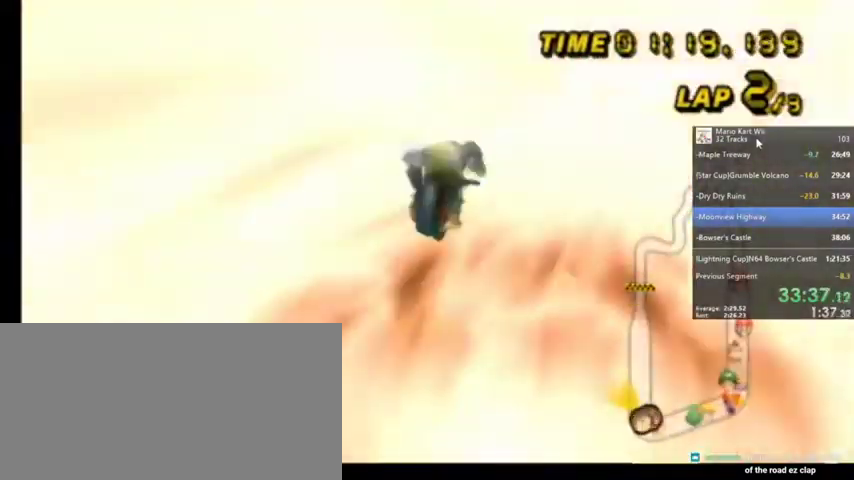
{"buttons": ["A", "R1"], "left_stick": "center", "right_stick": "center", "events": [[400, "left_stick", "center"]]}
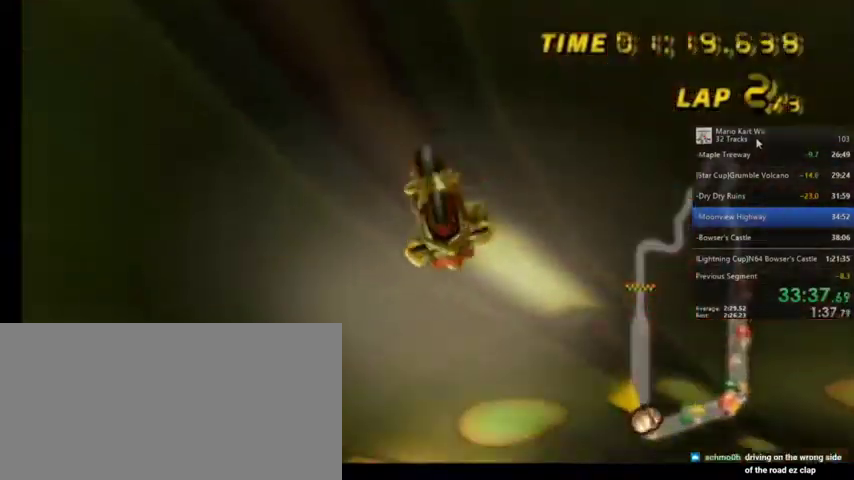
{"buttons": ["A", "R1"], "left_stick": "center", "right_stick": "center", "events": []}
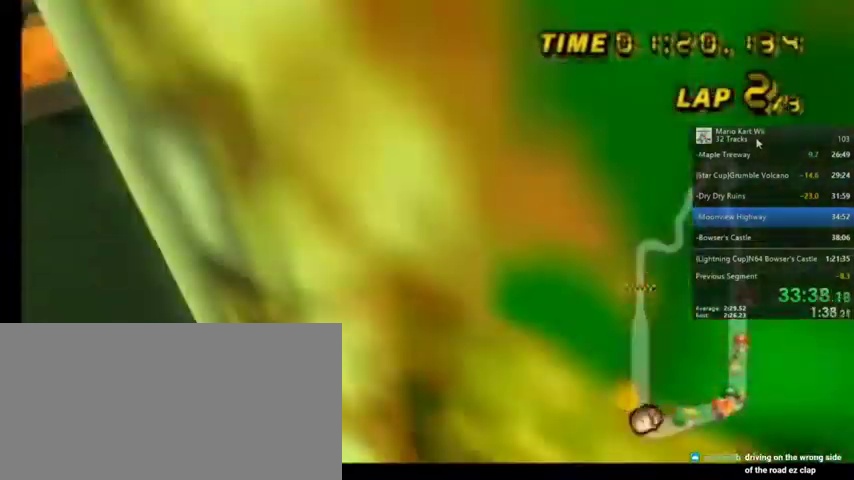
{"buttons": ["A", "R1"], "left_stick": "center", "right_stick": "center", "events": [[133, "left_stick", "up-right"], [333, "left_stick", "center"]]}
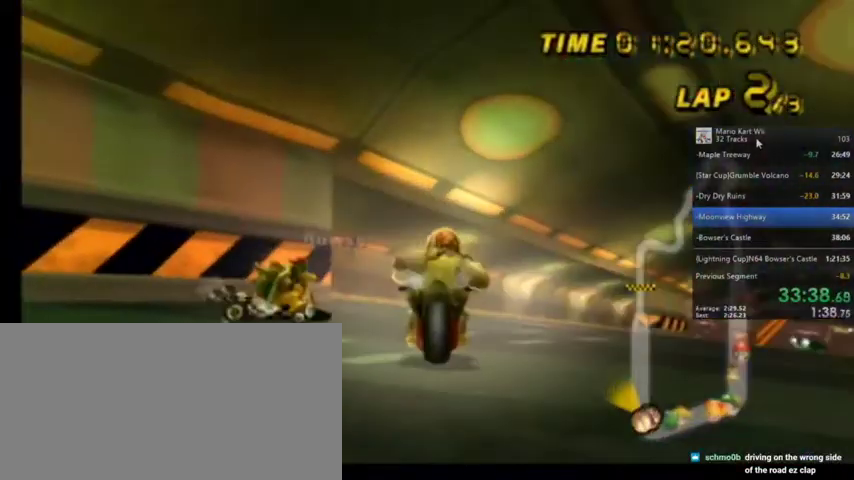
{"buttons": ["A", "R1"], "left_stick": "center", "right_stick": "center", "events": [[167, "left_stick", "up-right"], [334, "left_stick", "center"]]}
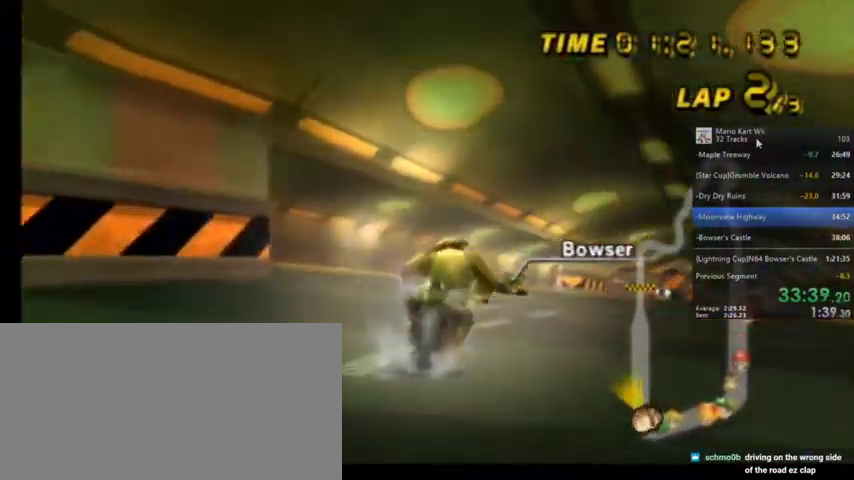
{"buttons": ["A", "R1"], "left_stick": "center", "right_stick": "center", "events": []}
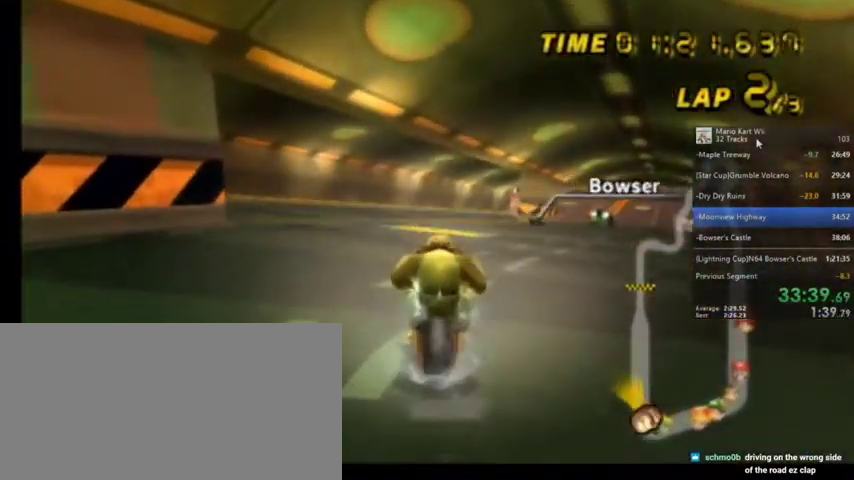
{"buttons": ["A", "R1"], "left_stick": "center", "right_stick": "center", "events": []}
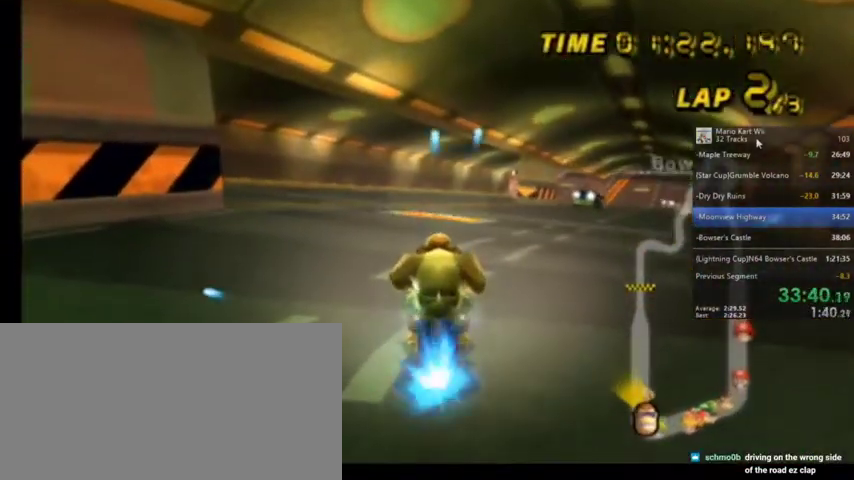
{"buttons": ["A"], "left_stick": "center", "right_stick": "center", "events": [[100, "R1", "up"], [200, "DPAD_UP", "down"], [300, "DPAD_UP", "up"]]}
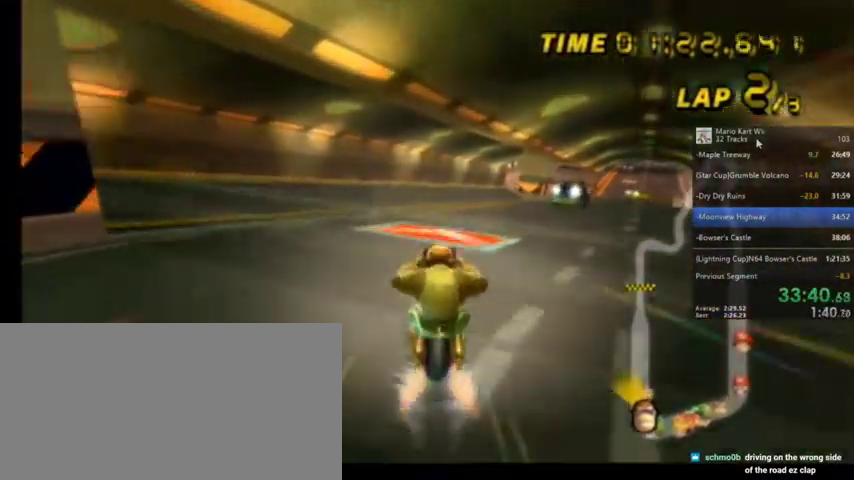
{"buttons": ["A", "R1"], "left_stick": "up-right", "right_stick": "center", "events": [[401, "R1", "down"], [401, "left_stick", "up-right"]]}
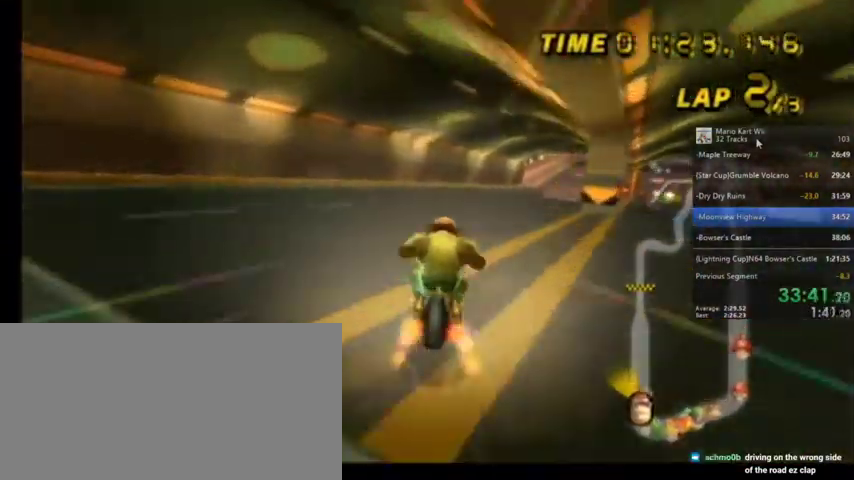
{"buttons": ["A", "R1"], "left_stick": "up-left", "right_stick": "center", "events": [[433, "left_stick", "up-left"]]}
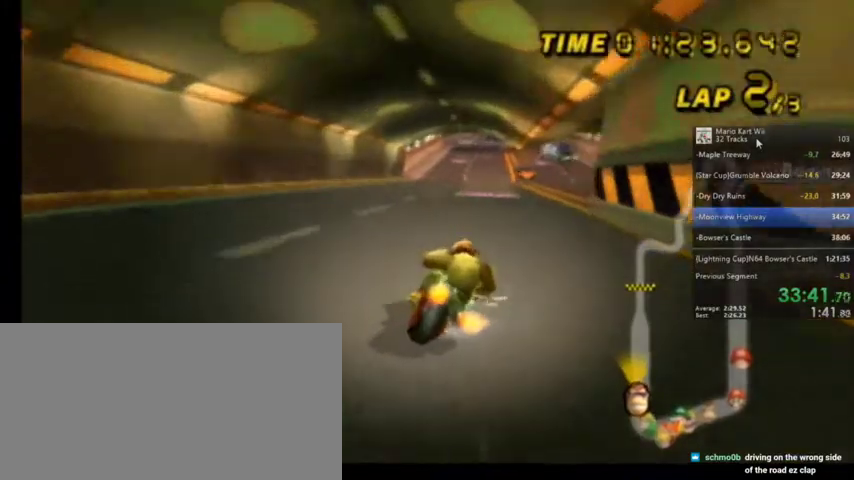
{"buttons": ["A"], "left_stick": "center", "right_stick": "center", "events": [[100, "R1", "up"], [134, "left_stick", "center"]]}
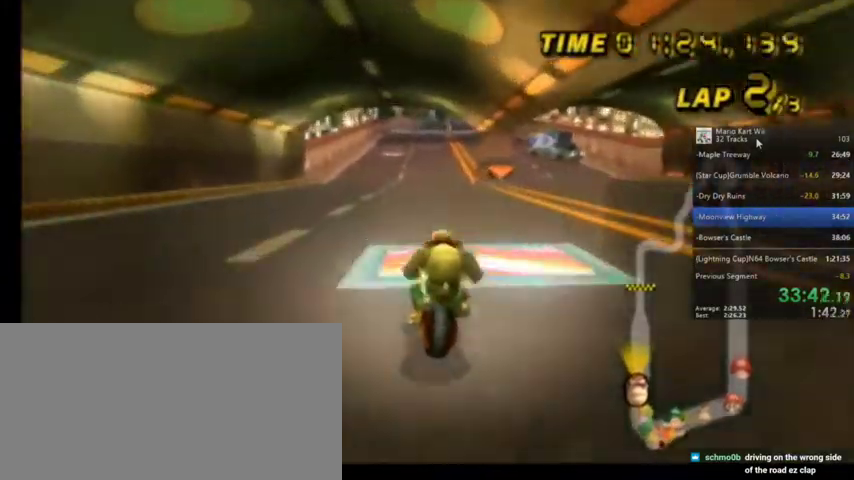
{"buttons": ["A"], "left_stick": "center", "right_stick": "center", "events": [[33, "left_stick", "left"], [200, "left_stick", "center"], [300, "DPAD_UP", "down"], [467, "DPAD_UP", "up"]]}
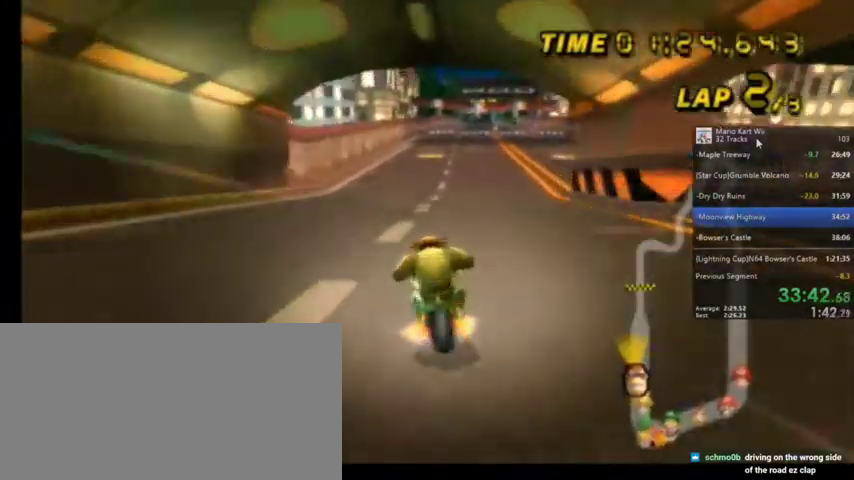
{"buttons": ["A", "R1"], "left_stick": "up-right", "right_stick": "center", "events": [[501, "R1", "down"], [501, "left_stick", "up-right"]]}